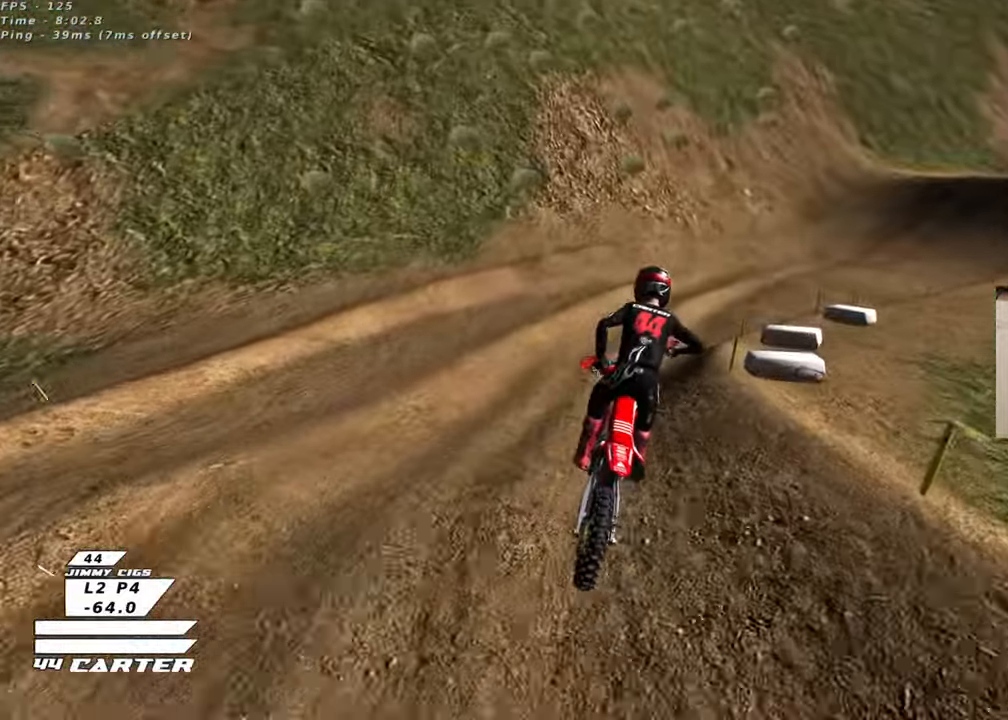
Gameplay with a controller (Xbox layout); each line is a JSON object with the inputs held at the frame after it. "events" lists button and stick changes between this image and that frame as [ms after this image, input, new state], when the widget could be followed in between.
{"buttons": ["L2"], "left_stick": "right", "right_stick": "center", "events": [[250, "R2", "up"], [317, "left_stick", "up-right"], [350, "L2", "down"], [433, "left_stick", "right"]]}
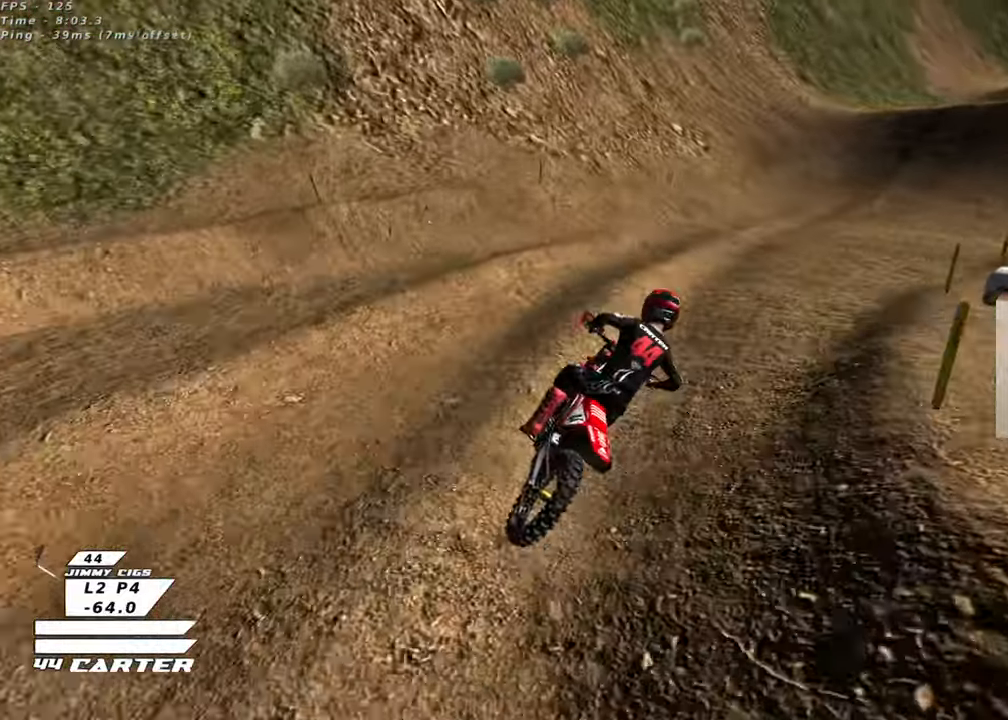
{"buttons": ["A", "R2"], "left_stick": "center", "right_stick": "center", "events": [[83, "R2", "down"], [117, "L2", "up"], [200, "left_stick", "center"], [267, "A", "down"], [383, "A", "up"], [483, "A", "down"]]}
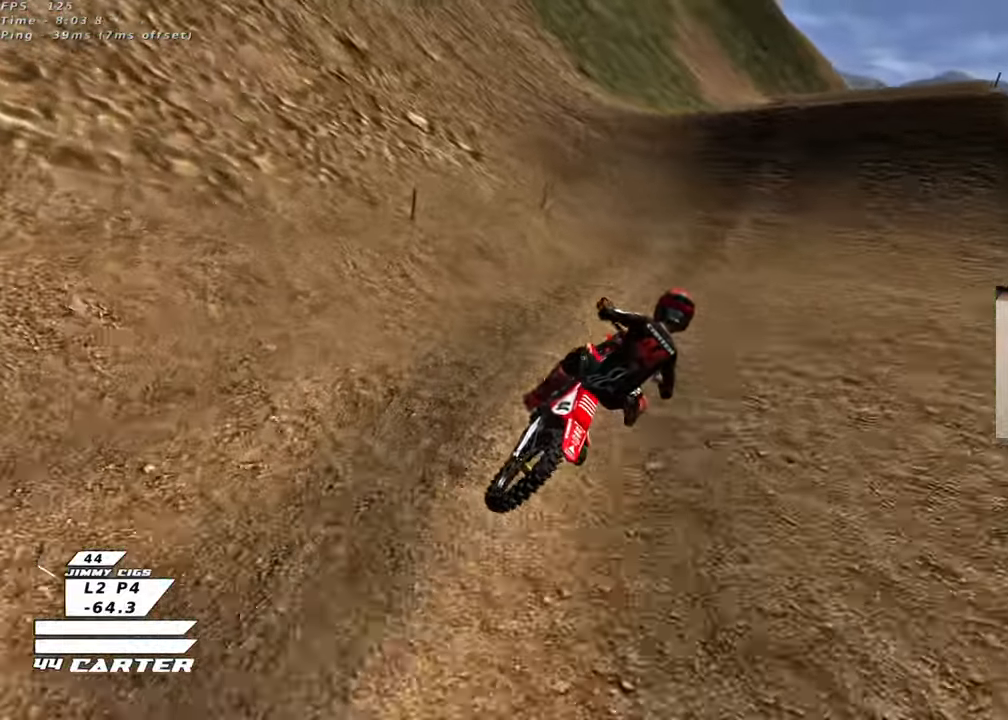
{"buttons": ["A", "R2"], "left_stick": "left", "right_stick": "center", "events": [[83, "A", "up"], [417, "left_stick", "left"], [500, "A", "down"]]}
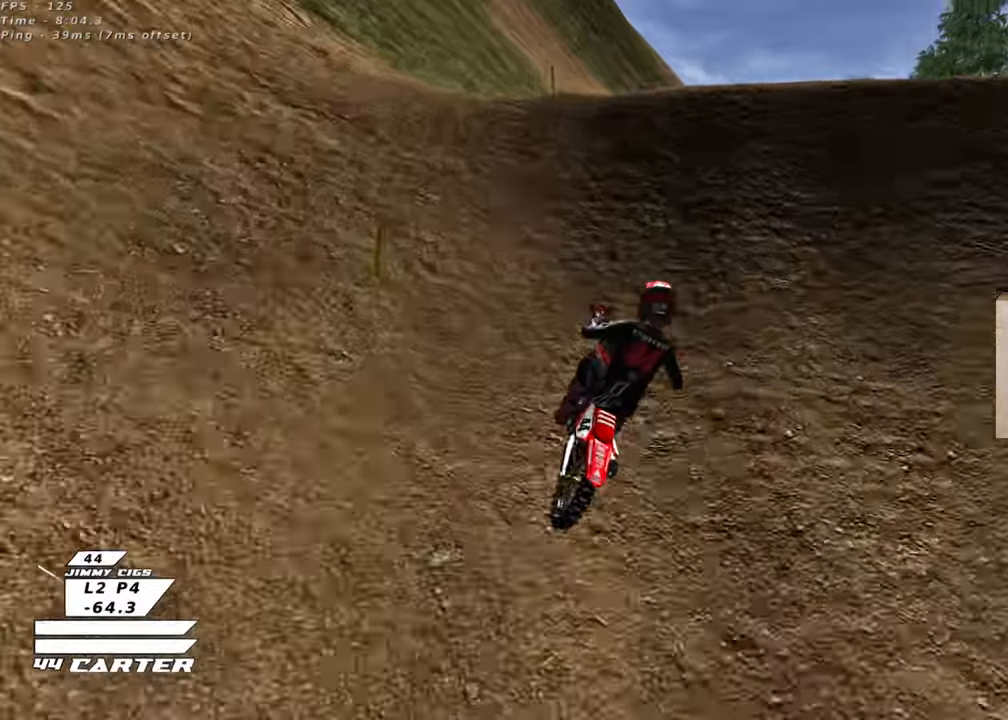
{"buttons": [], "left_stick": "down", "right_stick": "center", "events": [[83, "left_stick", "up-right"], [100, "A", "up"], [150, "R2", "up"], [267, "left_stick", "down"]]}
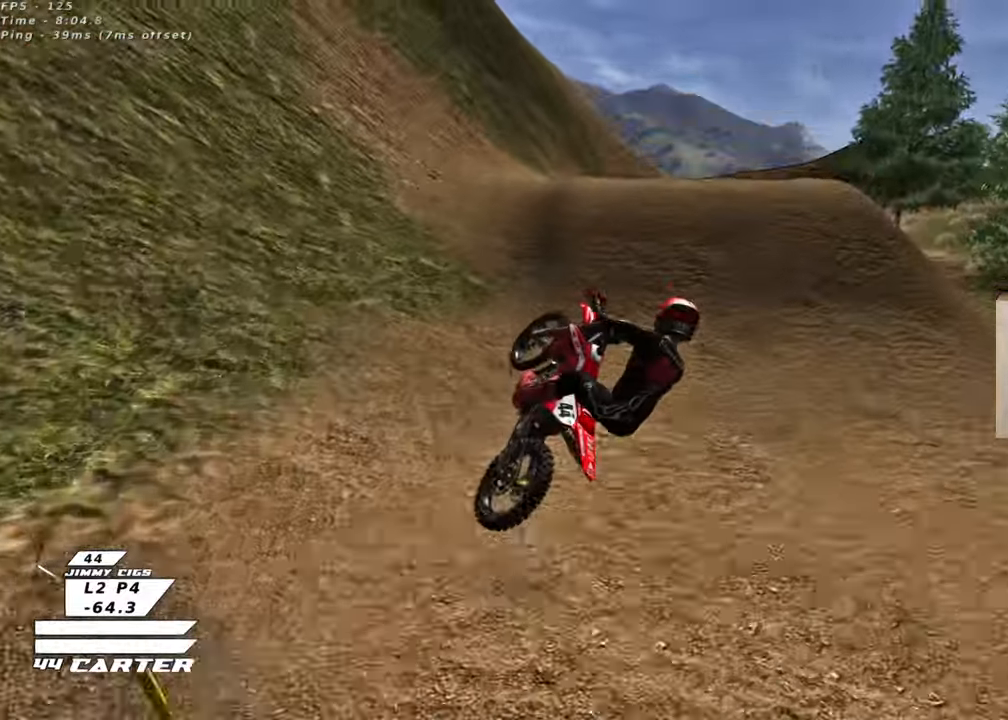
{"buttons": ["R2"], "left_stick": "up-right", "right_stick": "center", "events": [[33, "R2", "down"], [67, "left_stick", "down-right"], [133, "A", "down"], [233, "A", "up"], [300, "left_stick", "right"], [350, "A", "down"], [467, "A", "up"], [467, "left_stick", "up-right"]]}
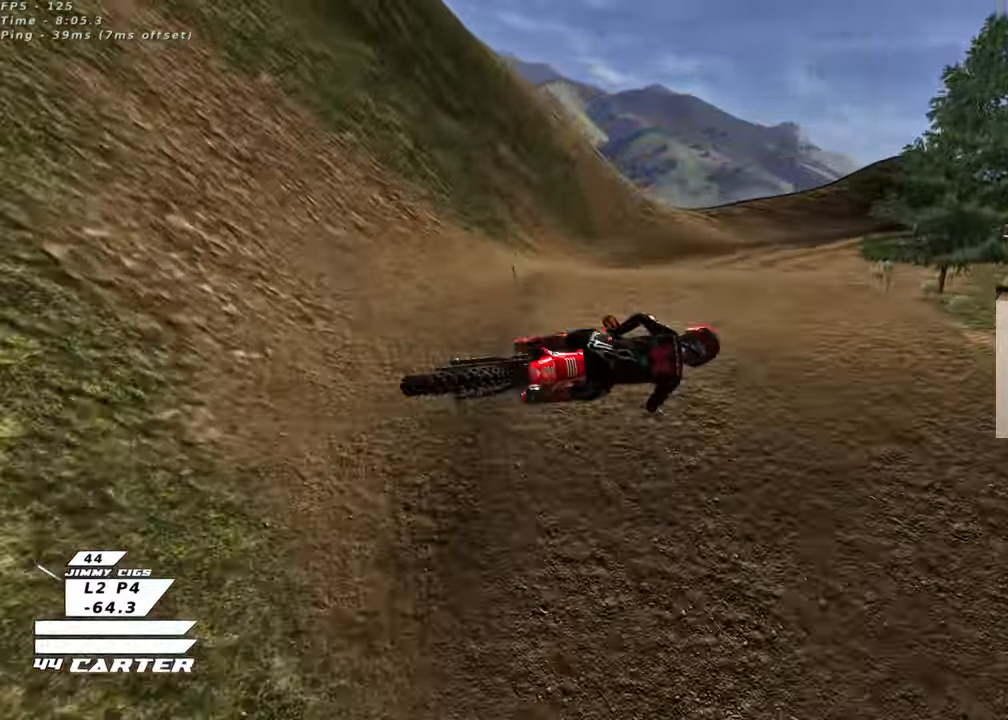
{"buttons": ["R2"], "left_stick": "up-right", "right_stick": "center", "events": [[50, "A", "down"], [150, "A", "up"], [350, "L1", "down"], [367, "R1", "down"], [467, "R1", "up"], [500, "L1", "up"]]}
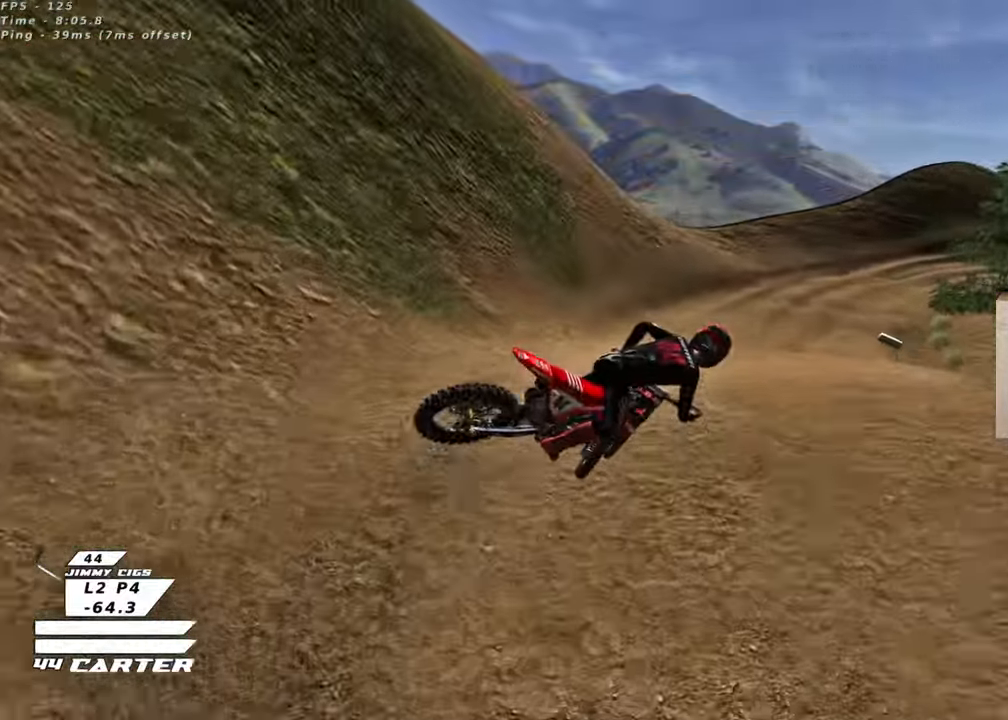
{"buttons": ["X", "R2"], "left_stick": "up-right", "right_stick": "center", "events": [[117, "L1", "down"], [117, "R1", "down"], [233, "L1", "up"], [250, "R1", "up"], [500, "X", "down"]]}
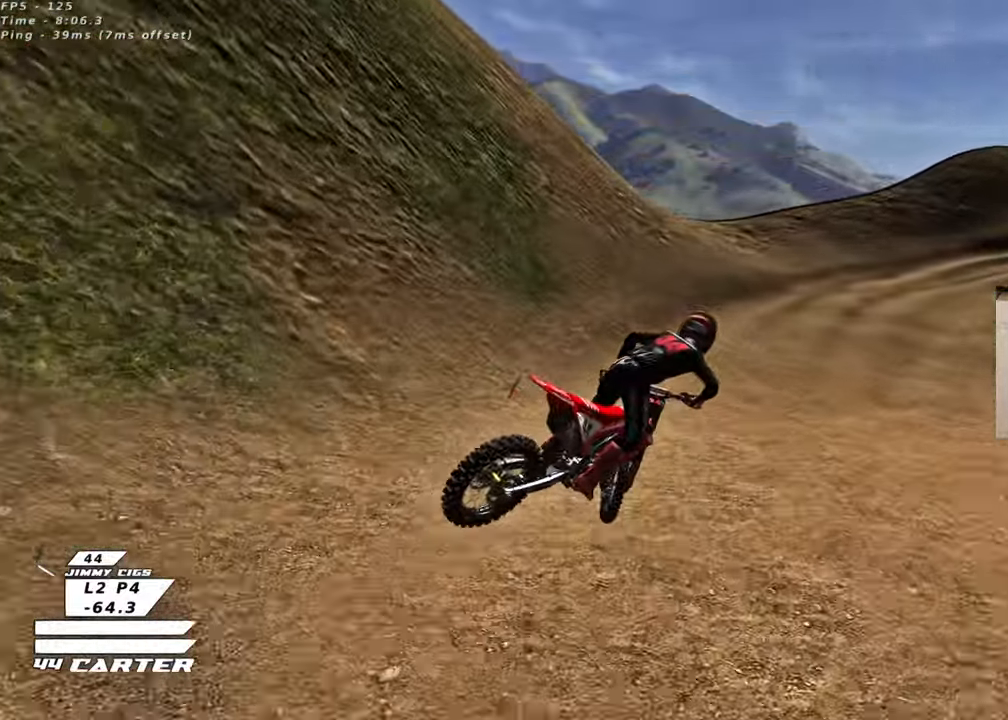
{"buttons": ["R2"], "left_stick": "center", "right_stick": "center", "events": [[83, "X", "up"], [183, "X", "down"], [200, "left_stick", "up"], [283, "X", "up"], [367, "X", "down"], [483, "X", "up"], [500, "left_stick", "center"]]}
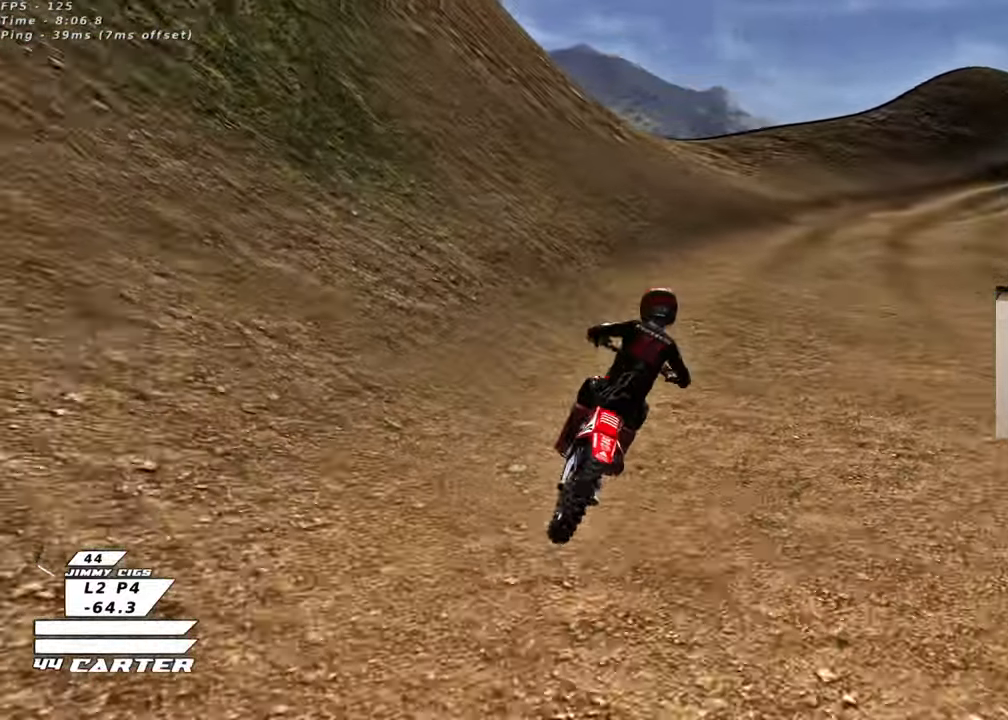
{"buttons": [], "left_stick": "center", "right_stick": "center", "events": [[167, "R2", "up"], [283, "X", "down"], [383, "X", "up"]]}
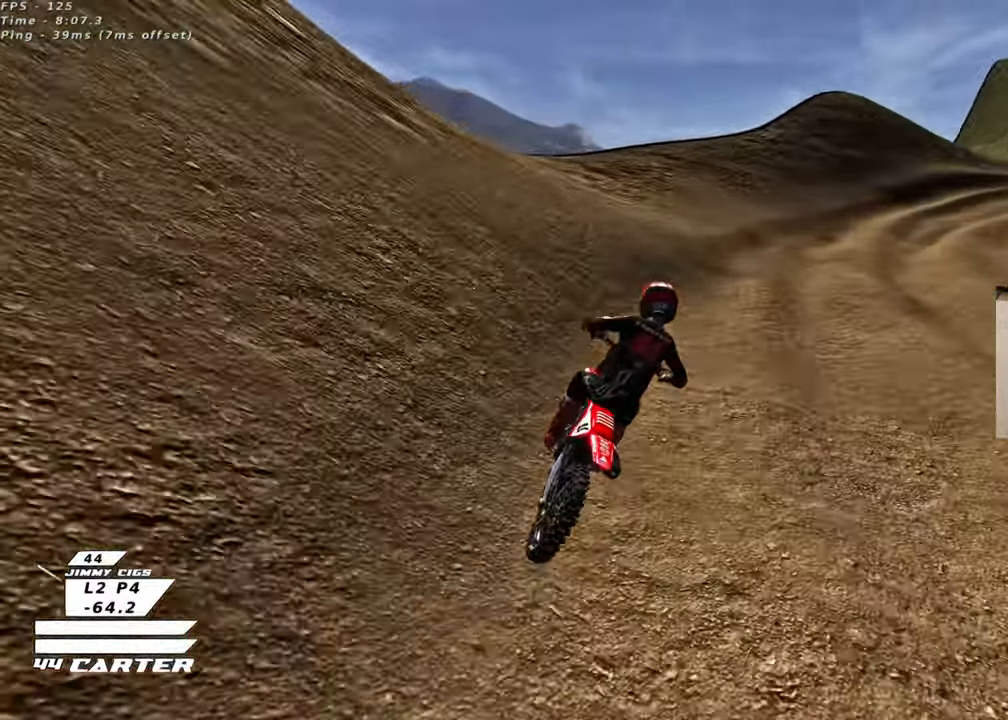
{"buttons": [], "left_stick": "up-right", "right_stick": "center", "events": [[183, "R2", "down"], [367, "left_stick", "up-right"], [417, "R2", "up"]]}
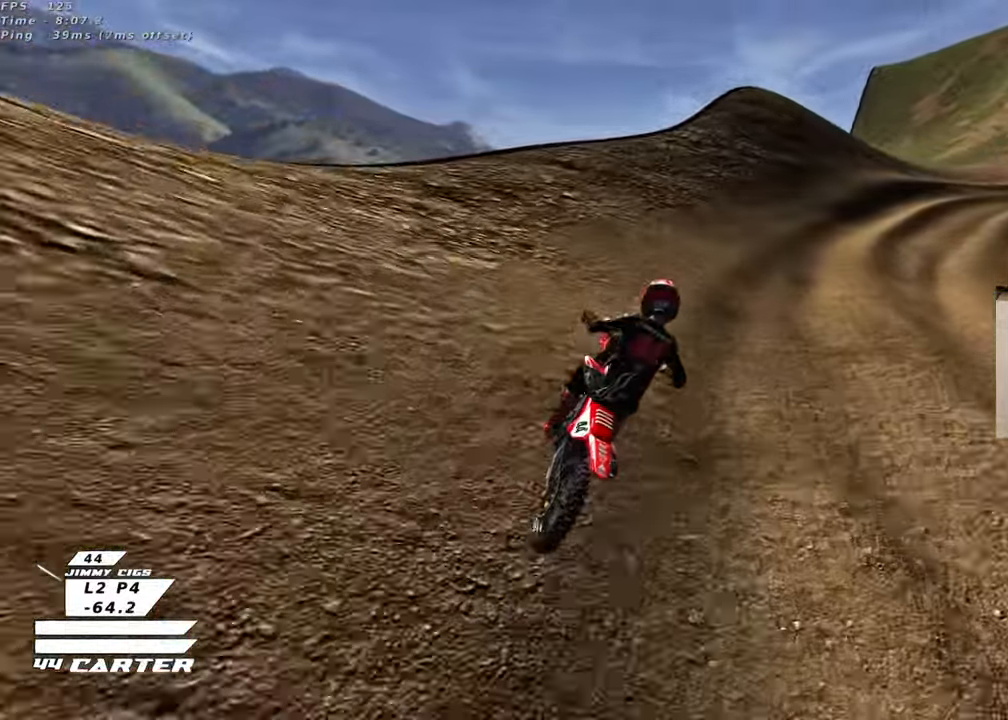
{"buttons": ["R2"], "left_stick": "up-right", "right_stick": "center", "events": [[50, "left_stick", "center"], [167, "left_stick", "up-right"], [350, "R2", "down"]]}
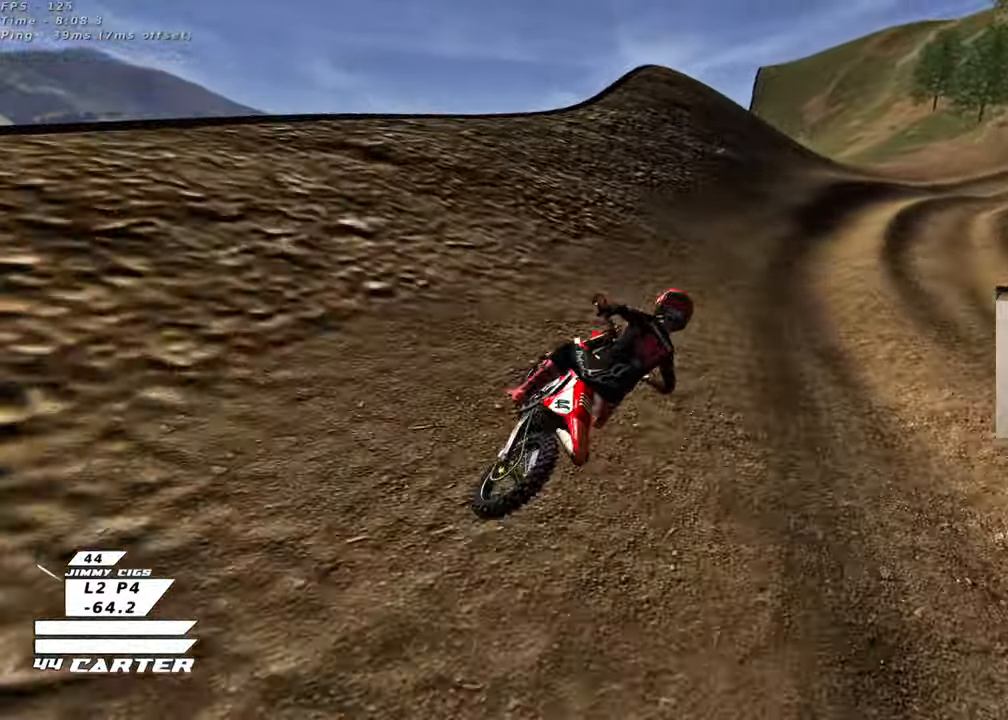
{"buttons": ["A", "R2"], "left_stick": "center", "right_stick": "center", "events": [[233, "A", "down"], [350, "left_stick", "center"], [367, "A", "up"], [467, "A", "down"]]}
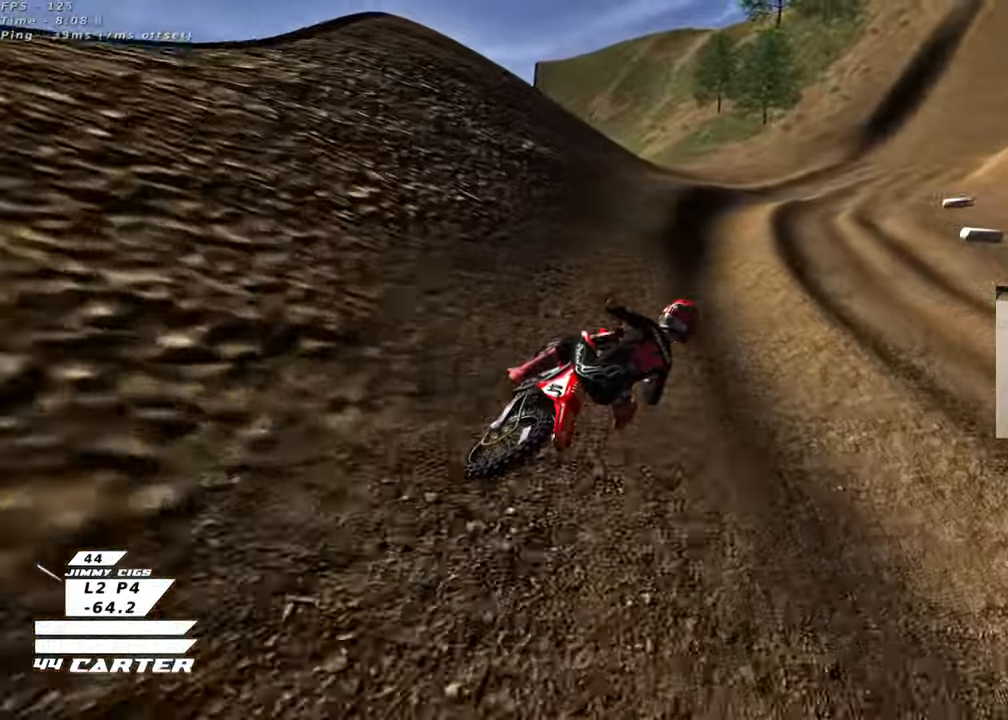
{"buttons": ["R2"], "left_stick": "center", "right_stick": "center", "events": [[117, "A", "up"]]}
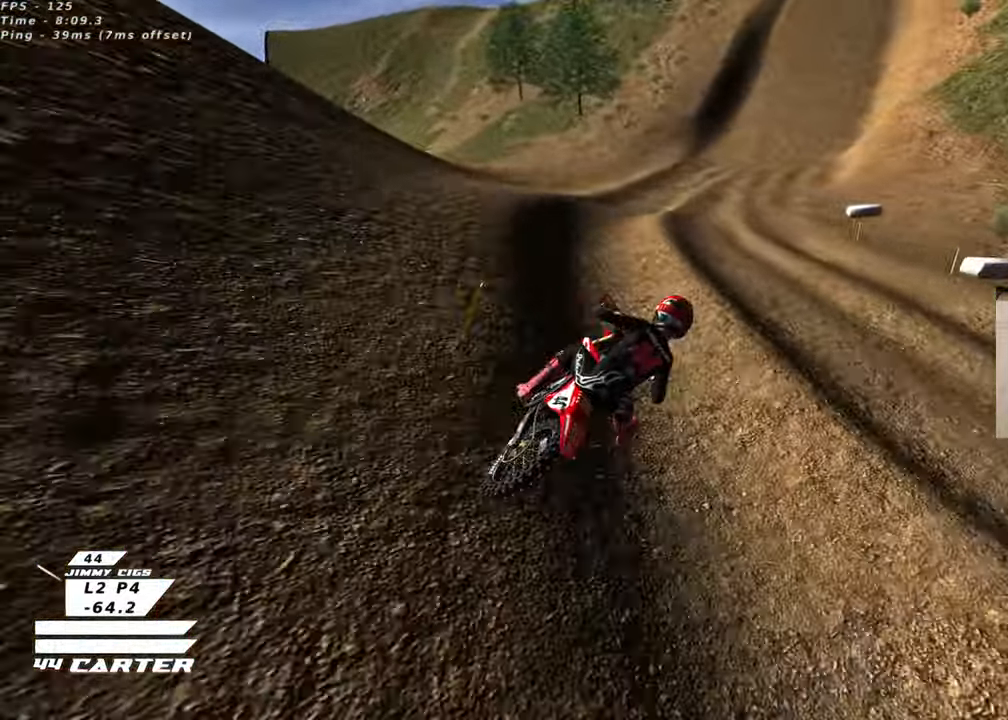
{"buttons": ["R2"], "left_stick": "center", "right_stick": "center", "events": [[67, "A", "down"], [200, "A", "up"], [267, "left_stick", "down-left"], [350, "A", "down"], [367, "left_stick", "down"], [467, "A", "up"], [500, "left_stick", "center"]]}
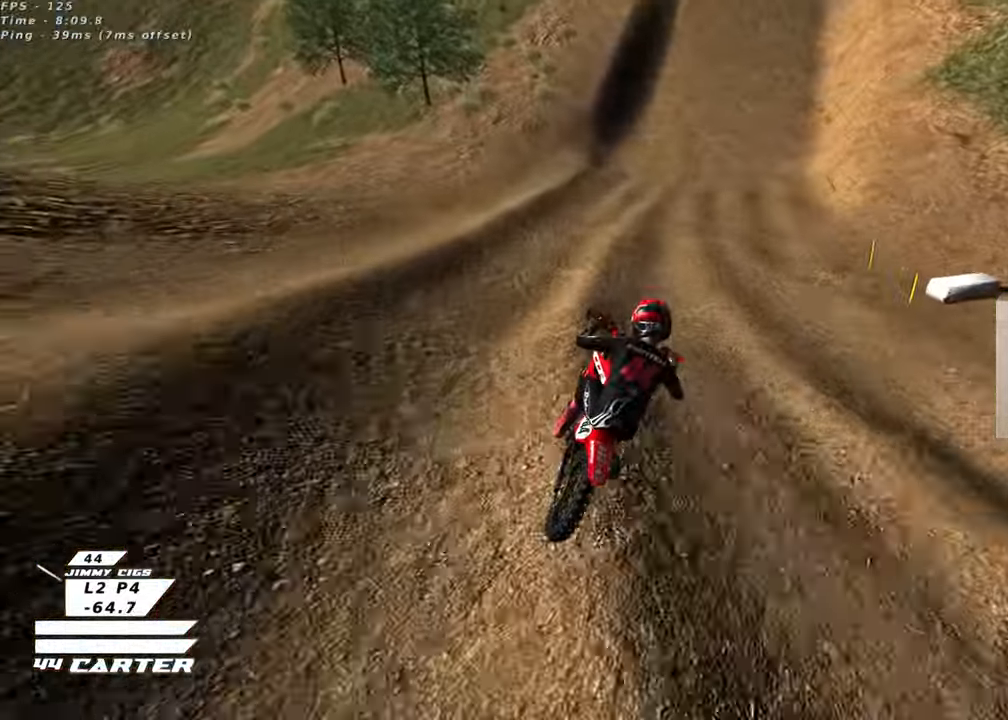
{"buttons": ["R2"], "left_stick": "up", "right_stick": "center", "events": [[150, "left_stick", "up"], [300, "X", "down"], [417, "X", "up"]]}
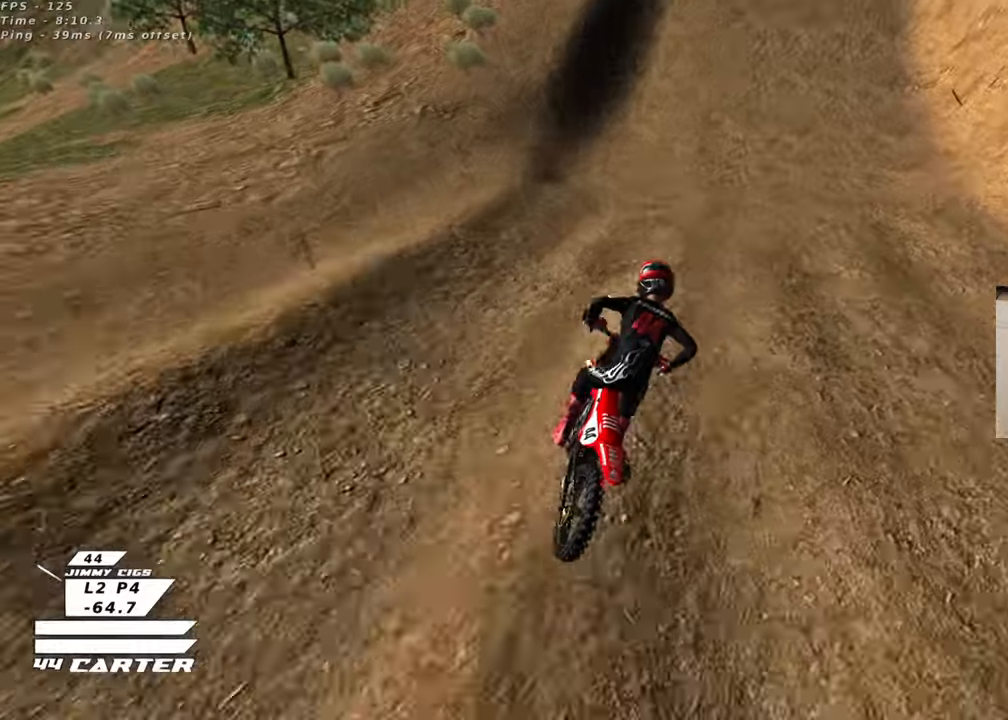
{"buttons": ["A", "R2"], "left_stick": "left", "right_stick": "center", "events": [[117, "left_stick", "center"], [200, "left_stick", "left"], [433, "A", "down"]]}
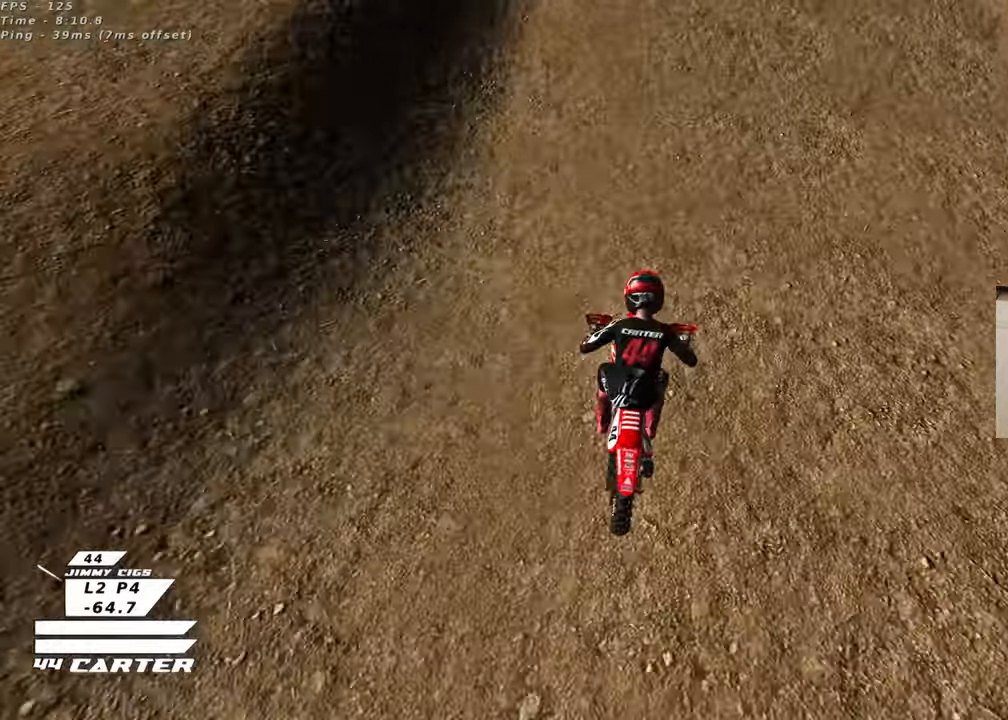
{"buttons": ["R2", "R3"], "left_stick": "left", "right_stick": "center", "events": [[33, "A", "up"], [33, "left_stick", "center"], [117, "A", "down"], [217, "A", "up"], [267, "left_stick", "right"], [383, "R3", "down"], [383, "left_stick", "up"], [467, "left_stick", "left"]]}
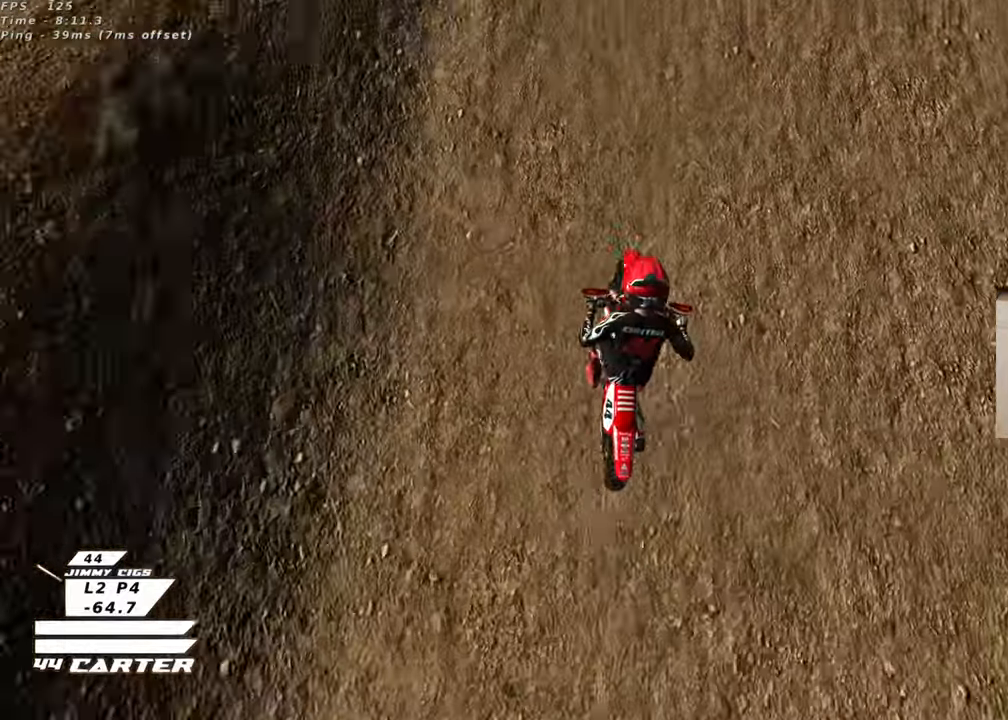
{"buttons": ["L1", "L3", "R3"], "left_stick": "right", "right_stick": "down-left", "events": [[17, "R2", "up"], [50, "right_stick", "down"], [150, "right_stick", "down-left"], [183, "L1", "down"], [250, "left_stick", "right"], [317, "L3", "down"]]}
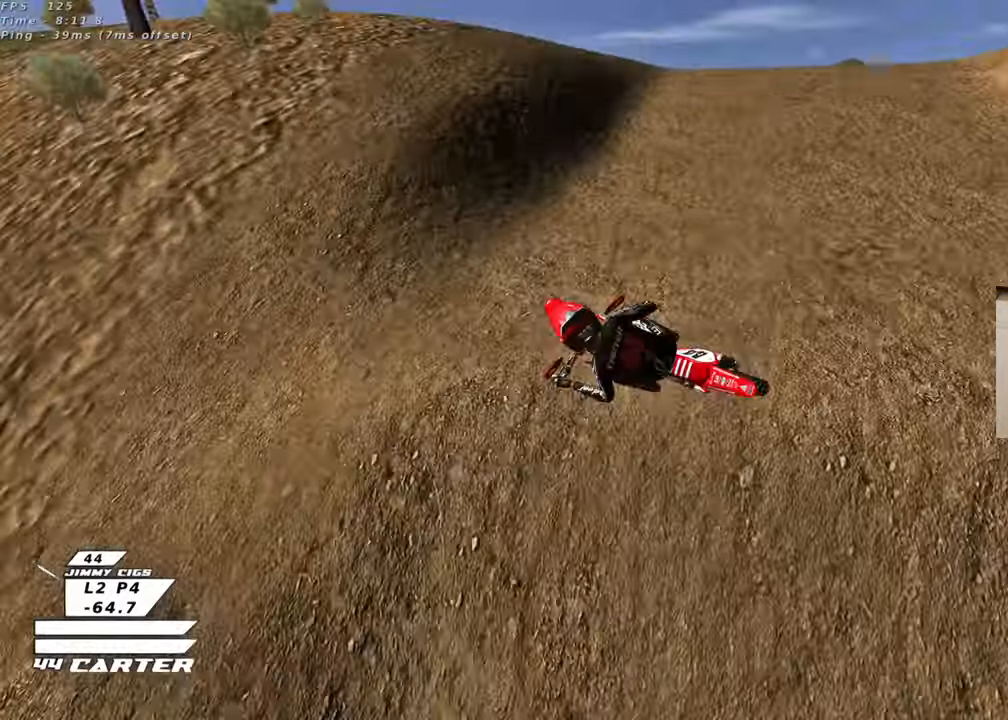
{"buttons": ["L1", "R2", "R3"], "left_stick": "up-right", "right_stick": "down-left", "events": [[50, "R2", "down"], [100, "L3", "up"], [183, "L1", "up"], [417, "L1", "down"], [417, "left_stick", "up-right"]]}
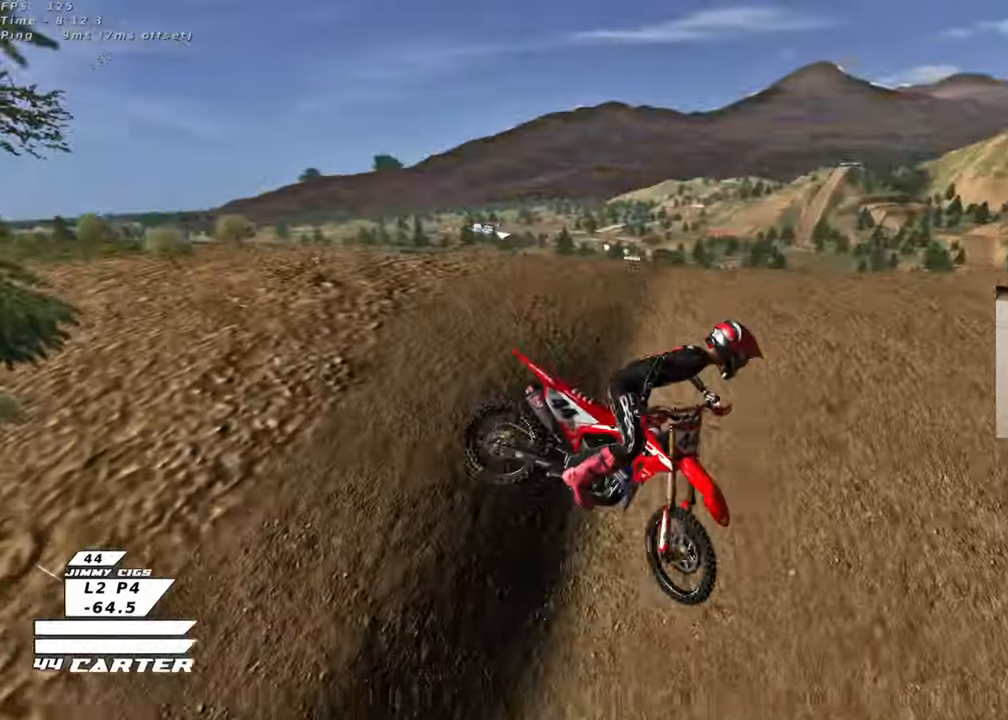
{"buttons": ["R2", "R3"], "left_stick": "up-right", "right_stick": "down-left", "events": [[467, "L1", "up"]]}
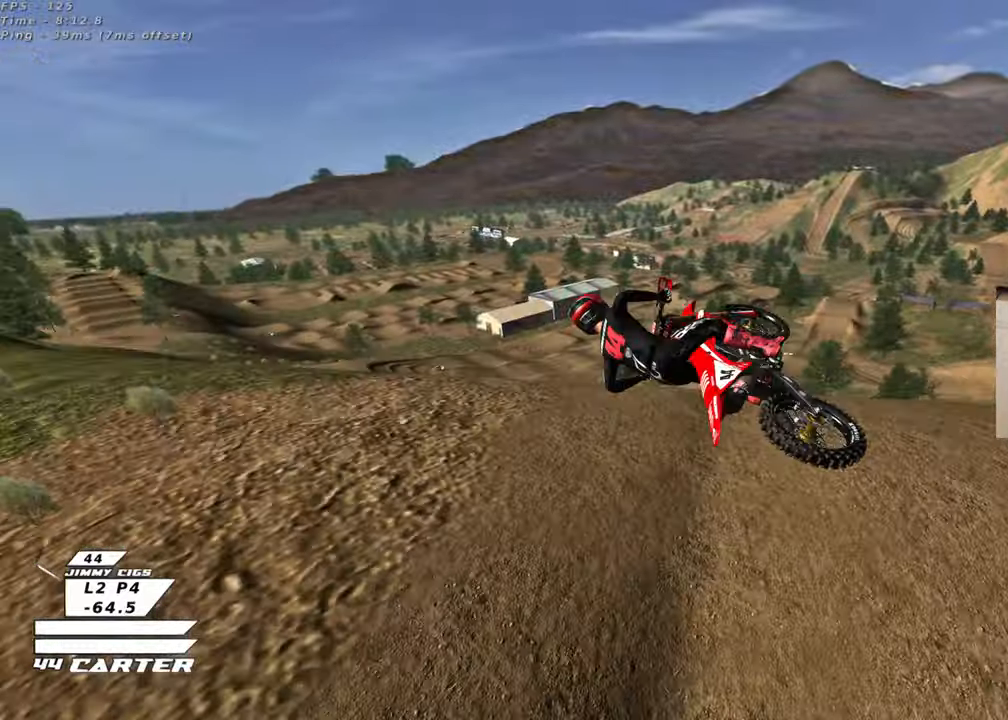
{"buttons": ["L1", "R2", "R3"], "left_stick": "up-right", "right_stick": "down-left", "events": [[200, "L1", "down"], [300, "L1", "up"], [433, "L1", "down"]]}
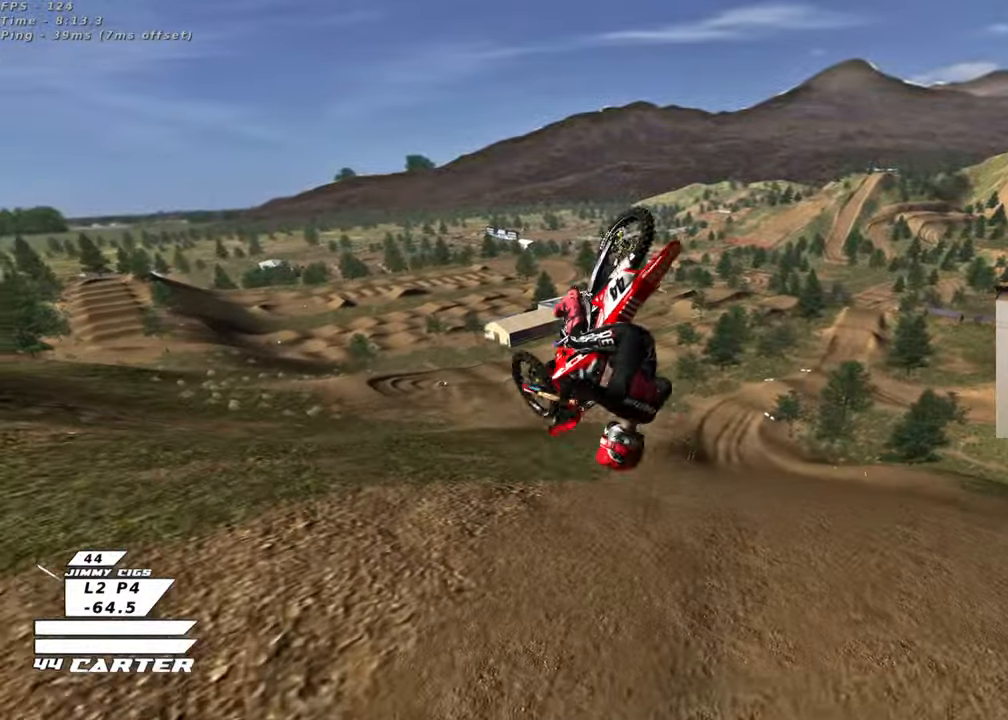
{"buttons": ["R2", "R3"], "left_stick": "right", "right_stick": "down-left", "events": [[150, "L1", "up"], [267, "L1", "down"], [450, "left_stick", "right"], [467, "L1", "up"]]}
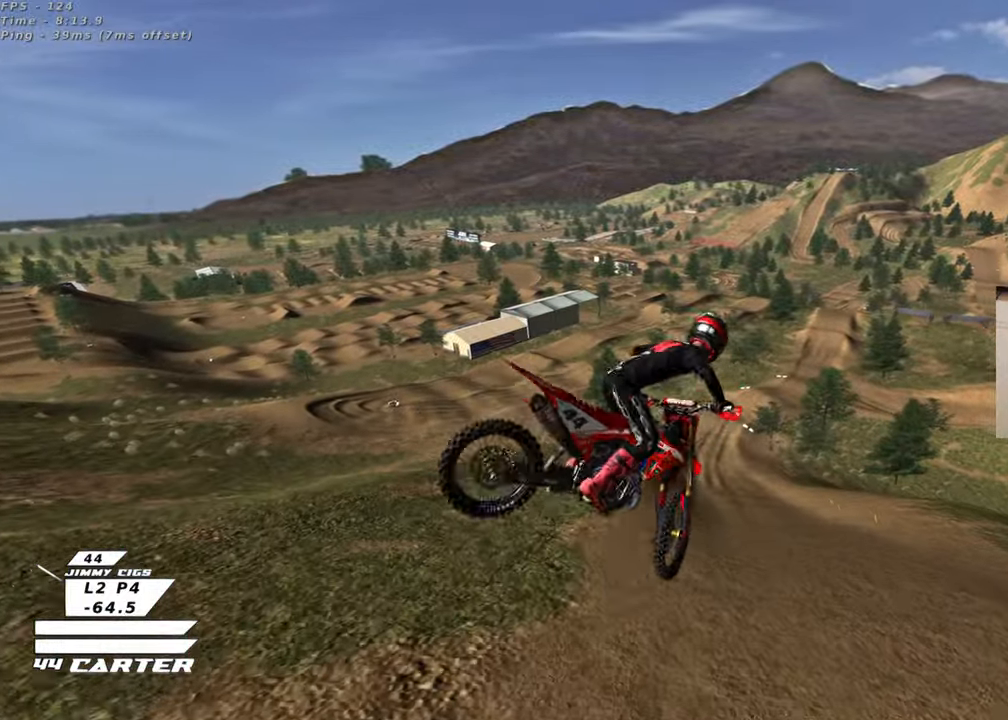
{"buttons": ["L1", "R3"], "left_stick": "down-right", "right_stick": "down-left", "events": [[83, "L1", "down"], [217, "L1", "up"], [250, "left_stick", "down-right"], [267, "R2", "up"], [467, "L1", "down"]]}
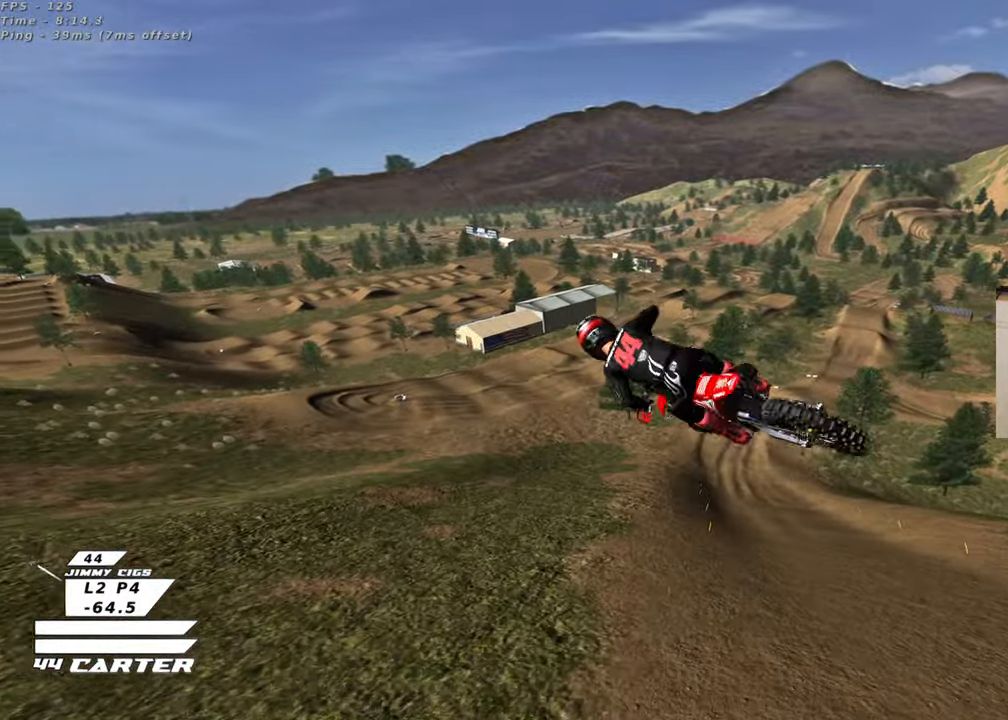
{"buttons": ["L1", "R2", "R3"], "left_stick": "right", "right_stick": "down-left", "events": [[50, "R2", "down"], [133, "L1", "up"], [200, "left_stick", "right"], [367, "L1", "down"]]}
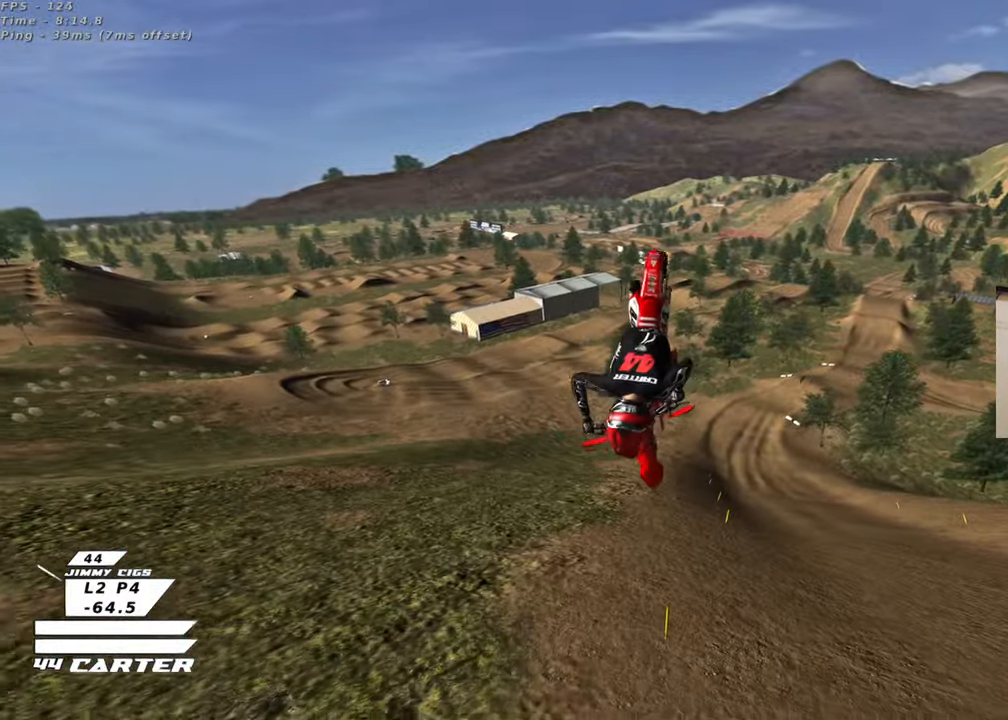
{"buttons": ["L1", "R3"], "left_stick": "up-right", "right_stick": "down", "events": [[17, "L1", "up"], [83, "L1", "down"], [83, "R2", "up"], [83, "left_stick", "up-right"], [167, "right_stick", "down"]]}
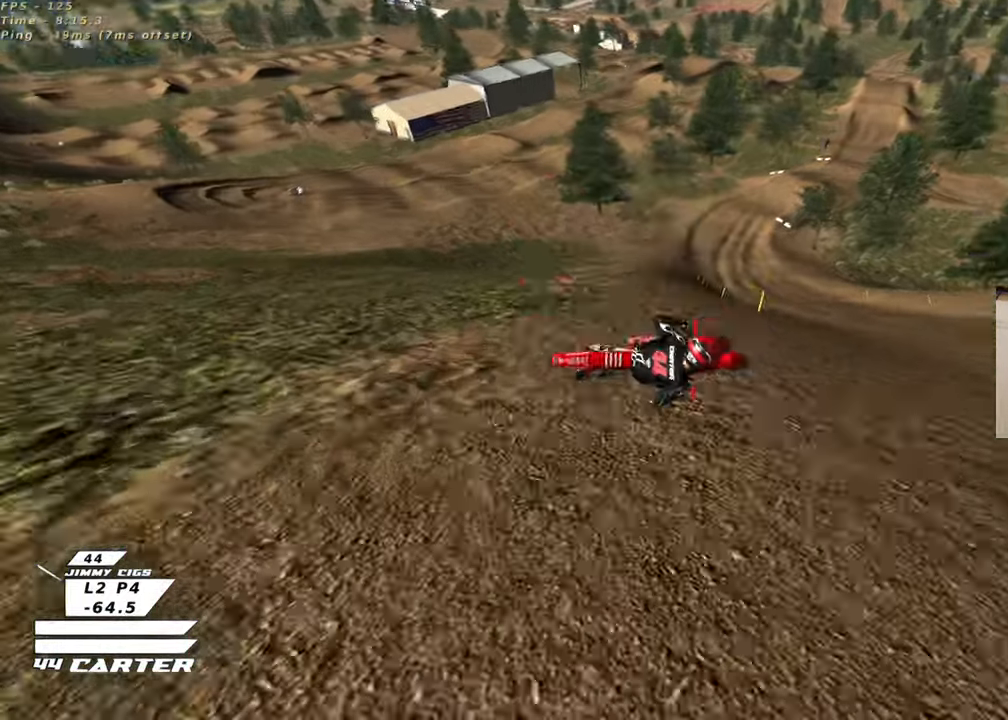
{"buttons": [], "left_stick": "up-left", "right_stick": "center", "events": [[50, "left_stick", "up-left"], [167, "left_stick", "left"], [167, "right_stick", "center"], [250, "R3", "up"], [367, "L1", "up"], [417, "left_stick", "up-left"]]}
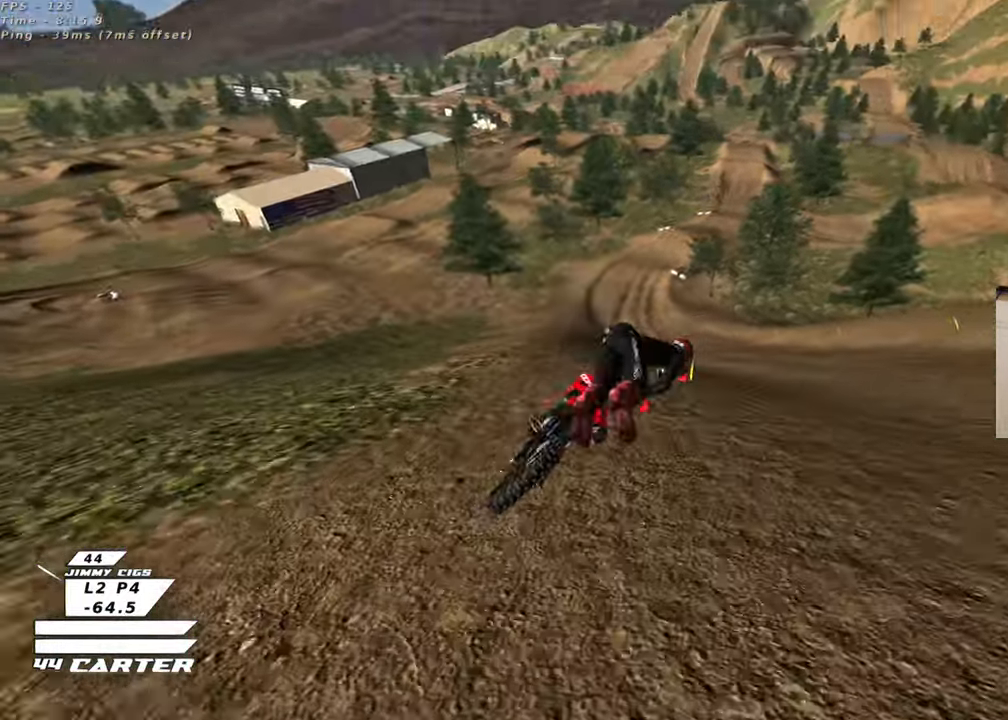
{"buttons": ["B", "L1", "L2"], "left_stick": "up-left", "right_stick": "center", "events": [[283, "L1", "down"], [367, "L2", "down"], [400, "B", "down"]]}
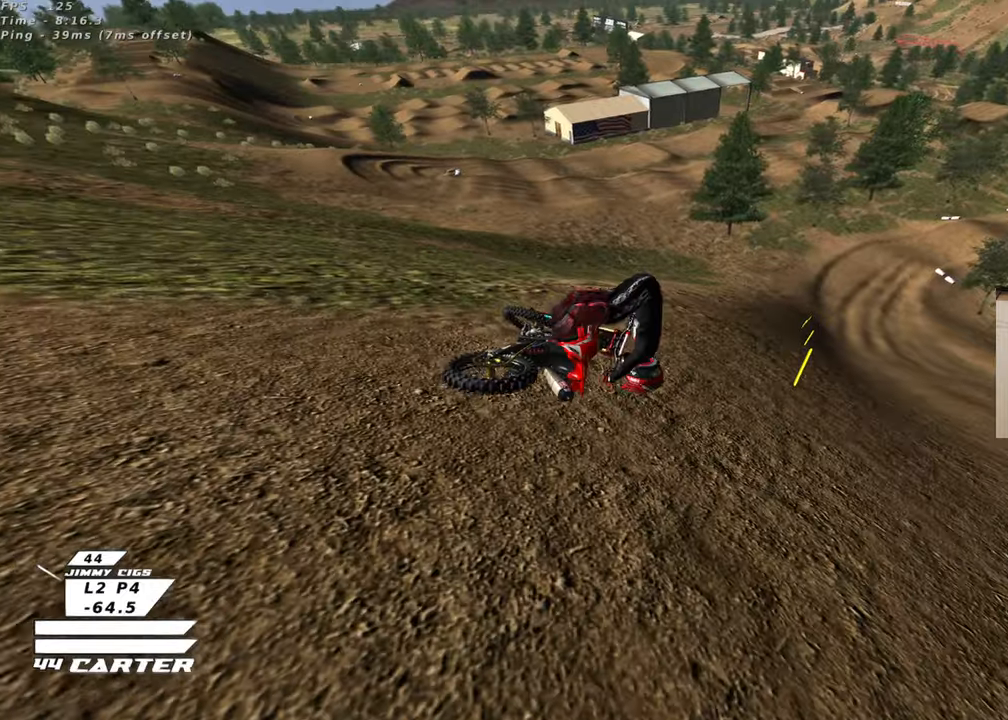
{"buttons": [], "left_stick": "center", "right_stick": "center", "events": [[50, "B", "up"], [50, "L1", "up"], [67, "L2", "up"], [183, "left_stick", "center"]]}
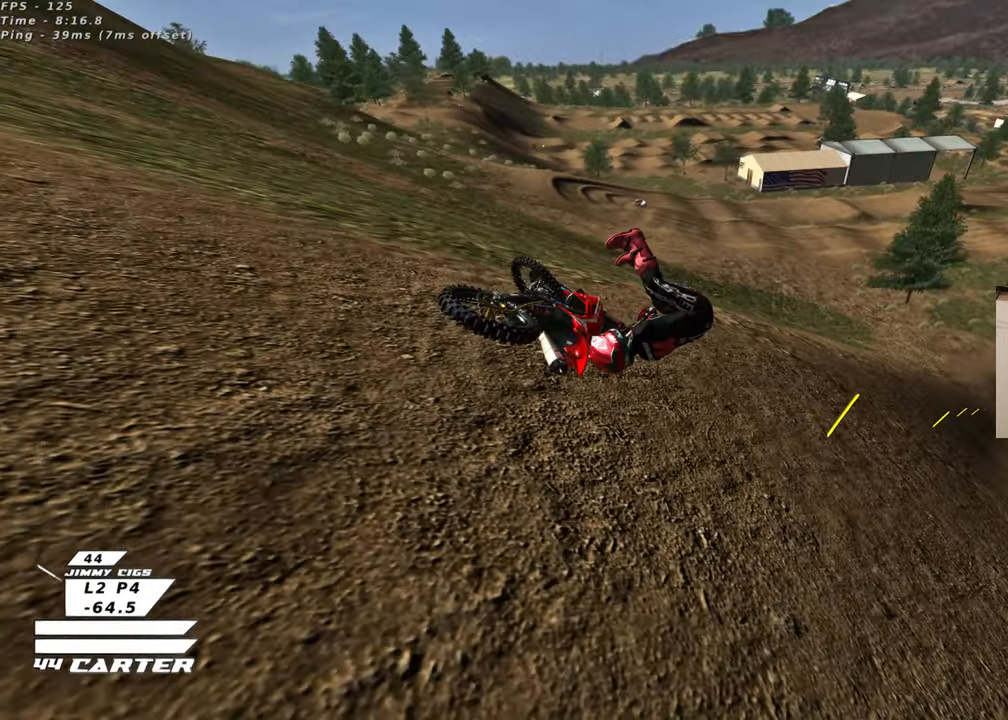
{"buttons": [], "left_stick": "center", "right_stick": "center", "events": [[267, "B", "down"], [433, "B", "up"]]}